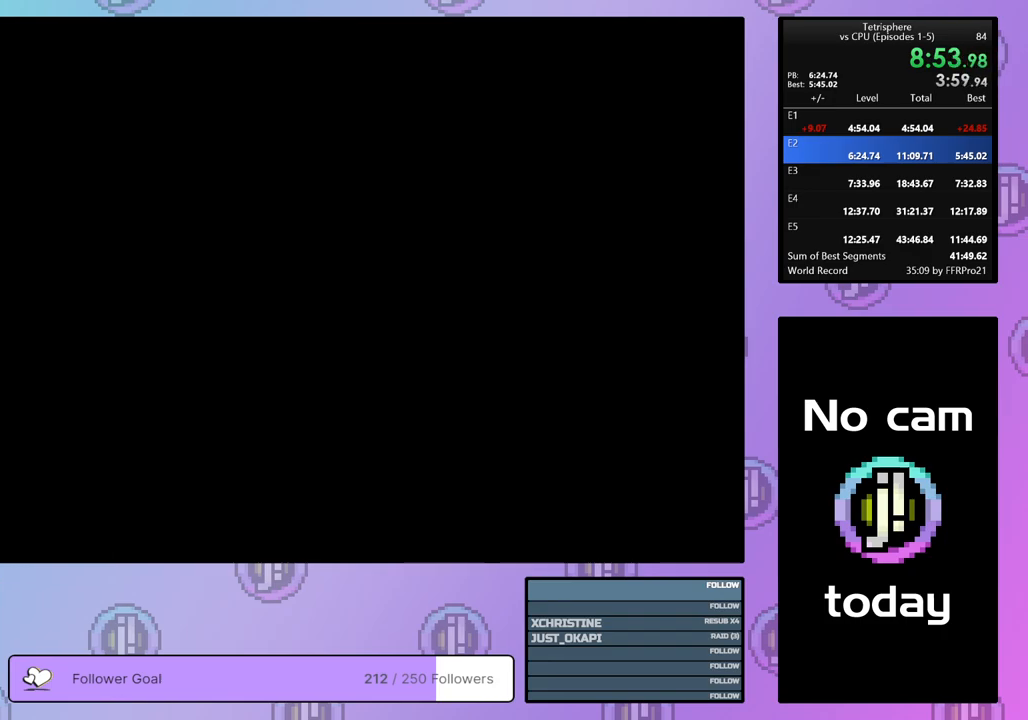
Gameplay with a controller (PlayStation layout); each line is a JSON object with the inputs held at the frame after it. "events" lists button and stick changes between this image and that frame as [ms after this image, input, new state], when the widget could be followed in between. Not read: left_stick.
{"buttons": [], "right_stick": "center", "events": [[50, "CROSS", "up"], [50, "SQUARE", "up"], [183, "CROSS", "down"], [183, "SQUARE", "down"], [300, "SQUARE", "up"], [317, "CROSS", "up"], [367, "CROSS", "down"], [367, "SQUARE", "down"], [483, "SQUARE", "up"], [500, "CROSS", "up"]]}
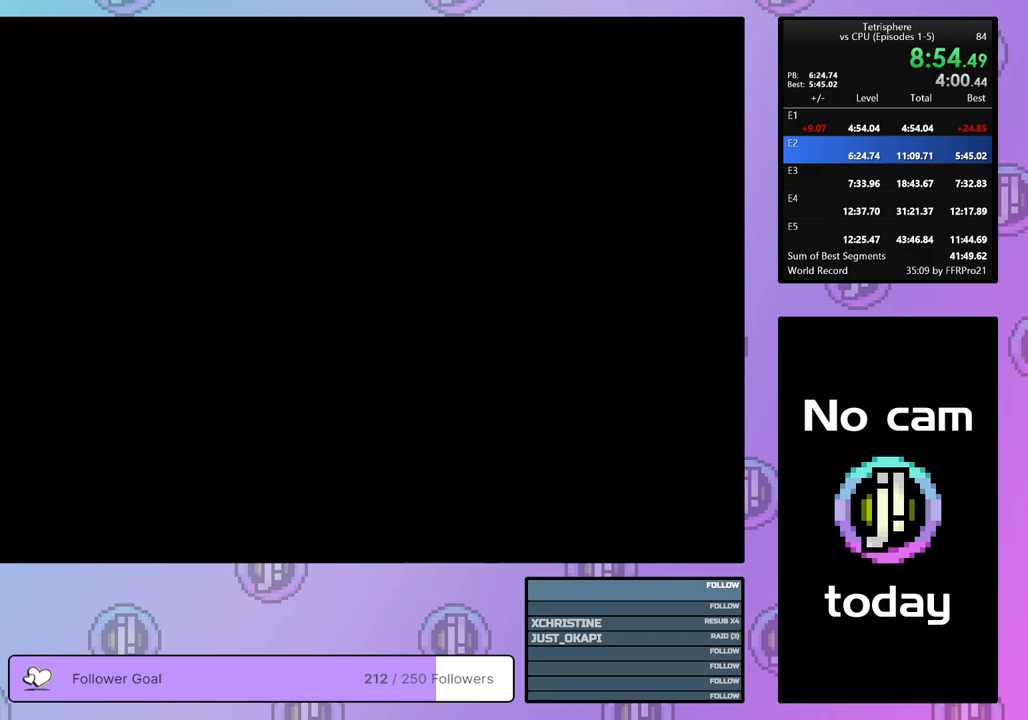
{"buttons": [], "right_stick": "center", "events": [[167, "CROSS", "down"], [167, "SQUARE", "down"], [267, "SQUARE", "up"], [300, "CROSS", "up"], [350, "CROSS", "down"], [350, "SQUARE", "down"], [450, "SQUARE", "up"], [483, "CROSS", "up"]]}
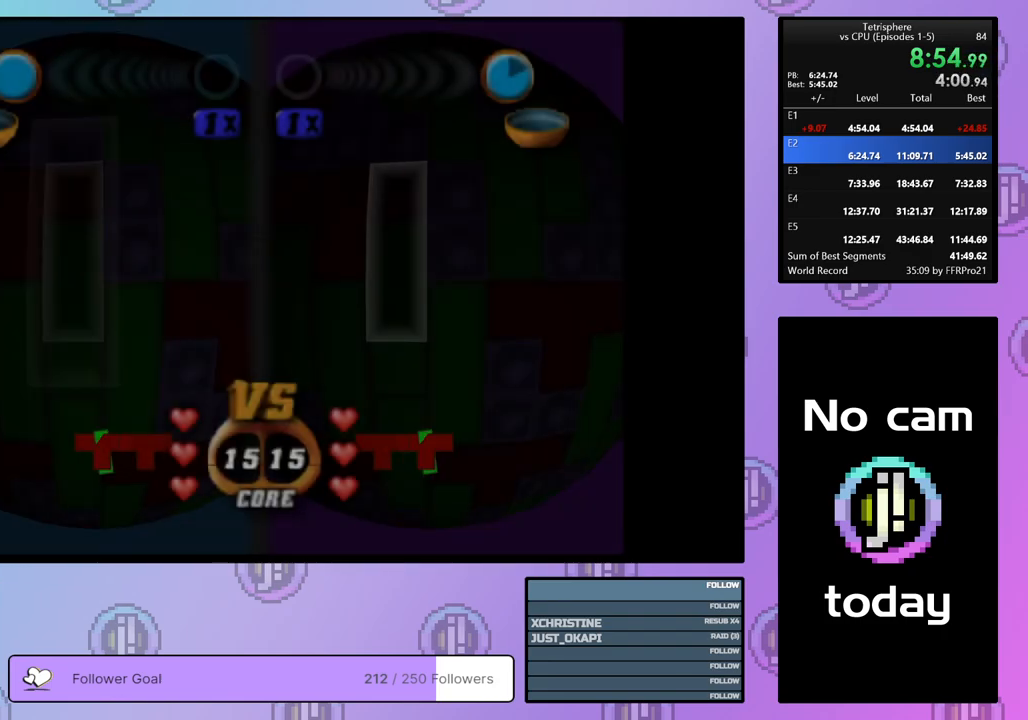
{"buttons": [], "right_stick": "center", "events": [[233, "DPAD_DOWN", "down"], [283, "DPAD_DOWN", "up"], [350, "DPAD_DOWN", "down"], [433, "DPAD_DOWN", "up"]]}
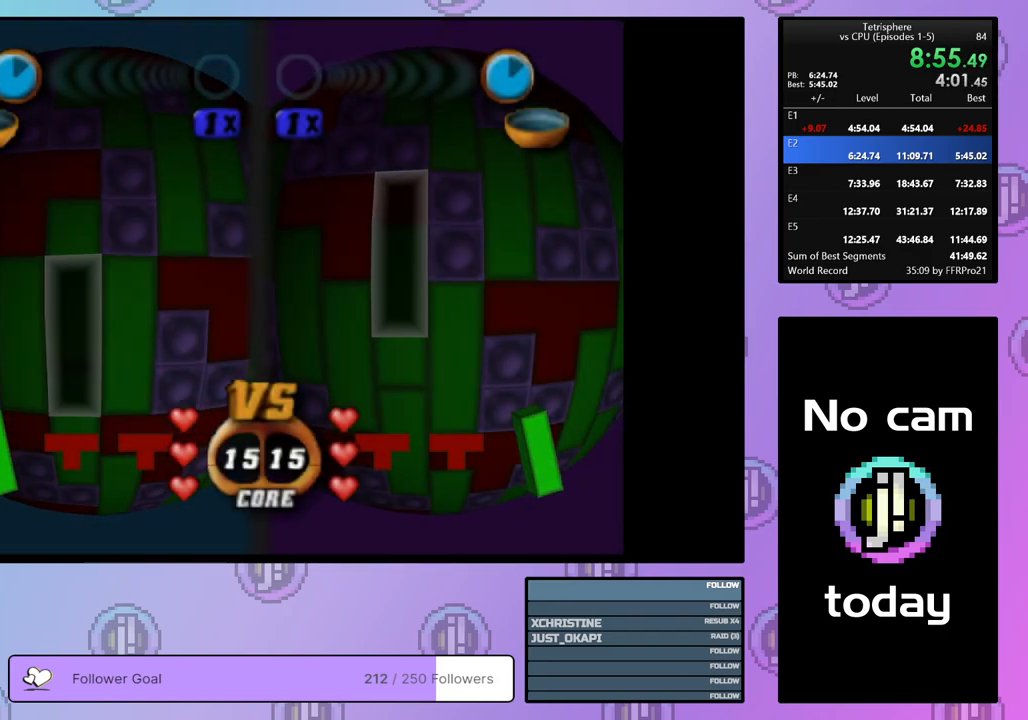
{"buttons": ["CROSS"], "right_stick": "center", "events": [[250, "DPAD_UP", "down"], [350, "DPAD_UP", "up"], [433, "CROSS", "down"]]}
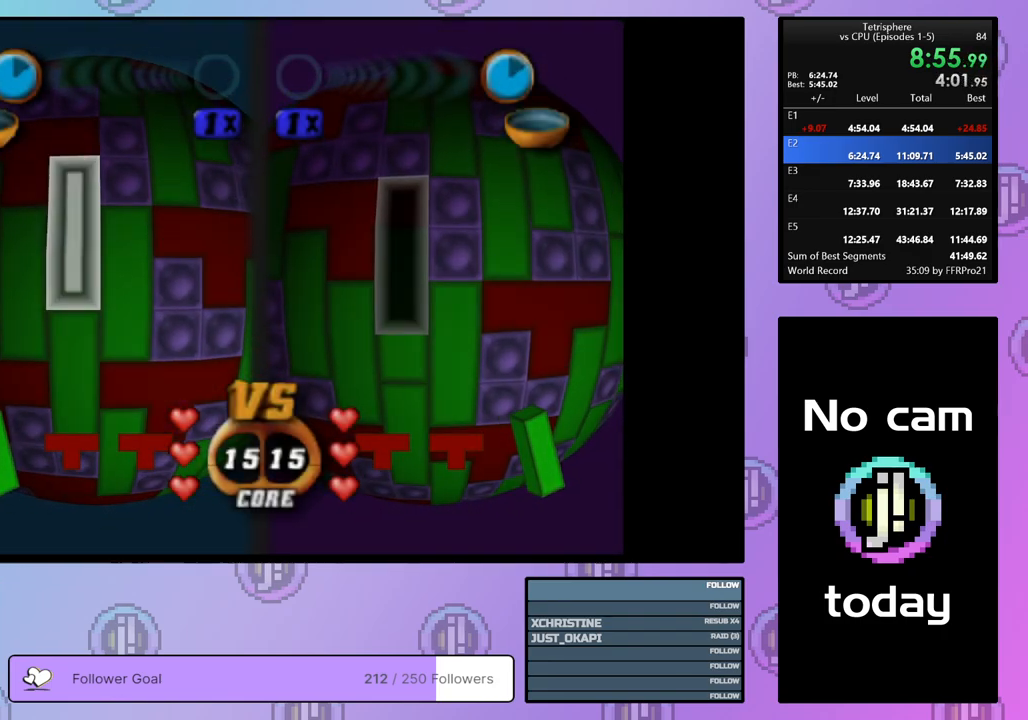
{"buttons": [], "right_stick": "center", "events": [[67, "CROSS", "up"], [250, "DPAD_LEFT", "down"], [333, "DPAD_LEFT", "up"], [450, "DPAD_UP", "down"], [500, "DPAD_UP", "up"]]}
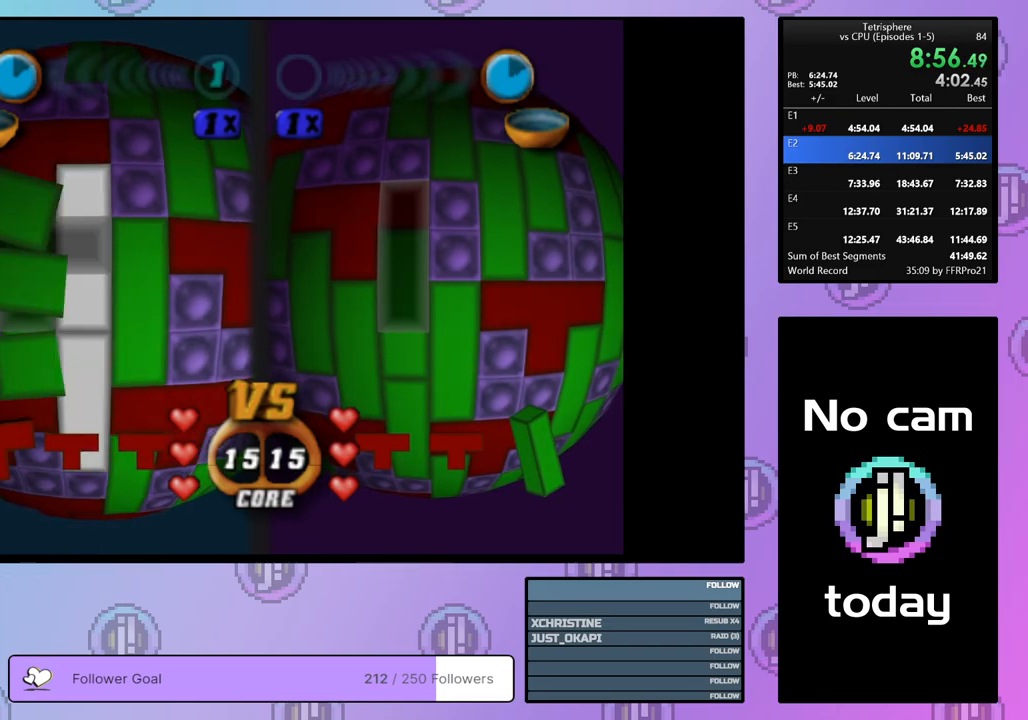
{"buttons": ["SQUARE"], "right_stick": "center", "events": [[67, "DPAD_UP", "down"], [167, "DPAD_UP", "up"], [233, "SQUARE", "down"], [383, "DPAD_UP", "down"], [483, "DPAD_UP", "up"]]}
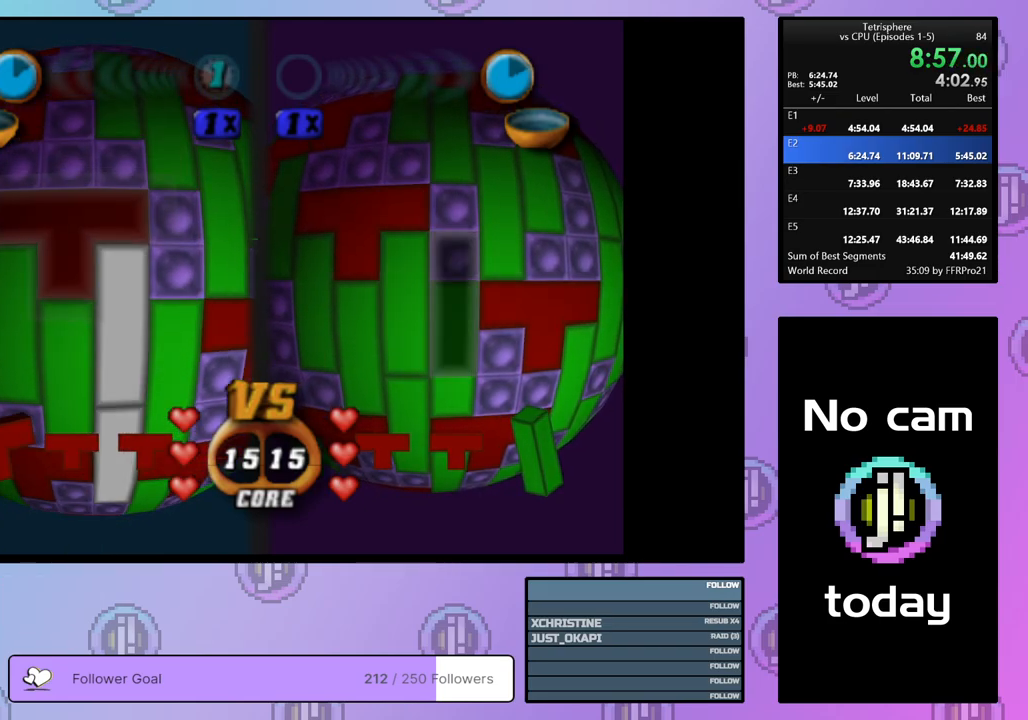
{"buttons": ["DPAD_DOWN"], "right_stick": "center", "events": [[200, "SQUARE", "up"], [333, "CROSS", "down"], [450, "CROSS", "up"], [483, "DPAD_DOWN", "down"]]}
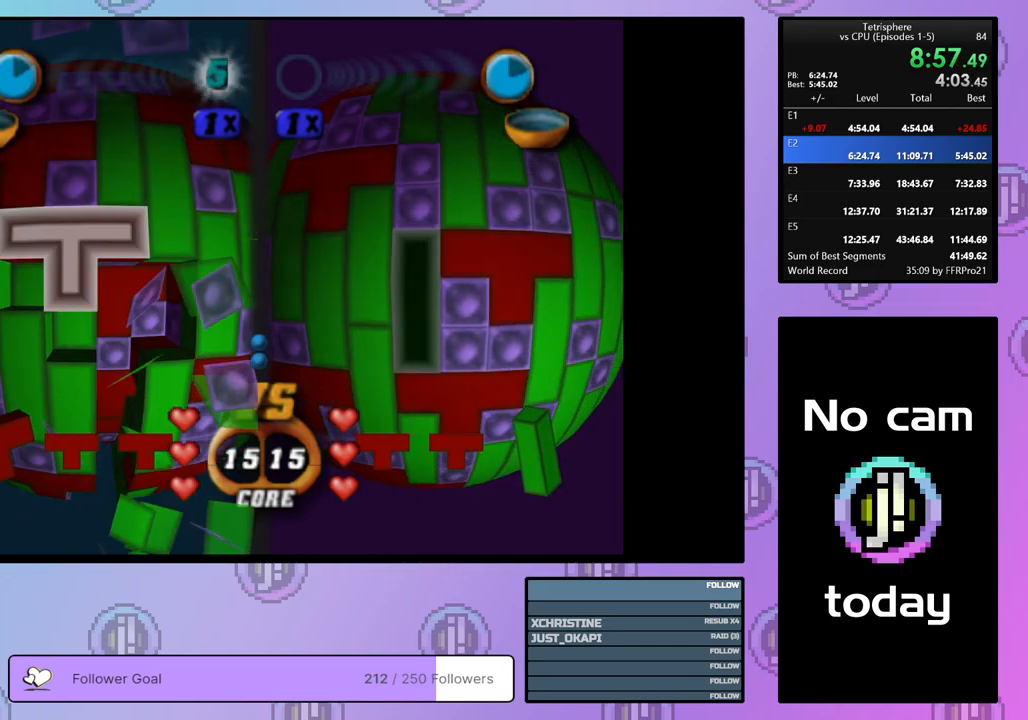
{"buttons": [], "right_stick": "center", "events": [[50, "DPAD_DOWN", "up"], [133, "DPAD_DOWN", "down"], [200, "DPAD_DOWN", "up"], [267, "DPAD_DOWN", "down"], [350, "DPAD_DOWN", "up"], [433, "DPAD_DOWN", "down"], [500, "DPAD_DOWN", "up"]]}
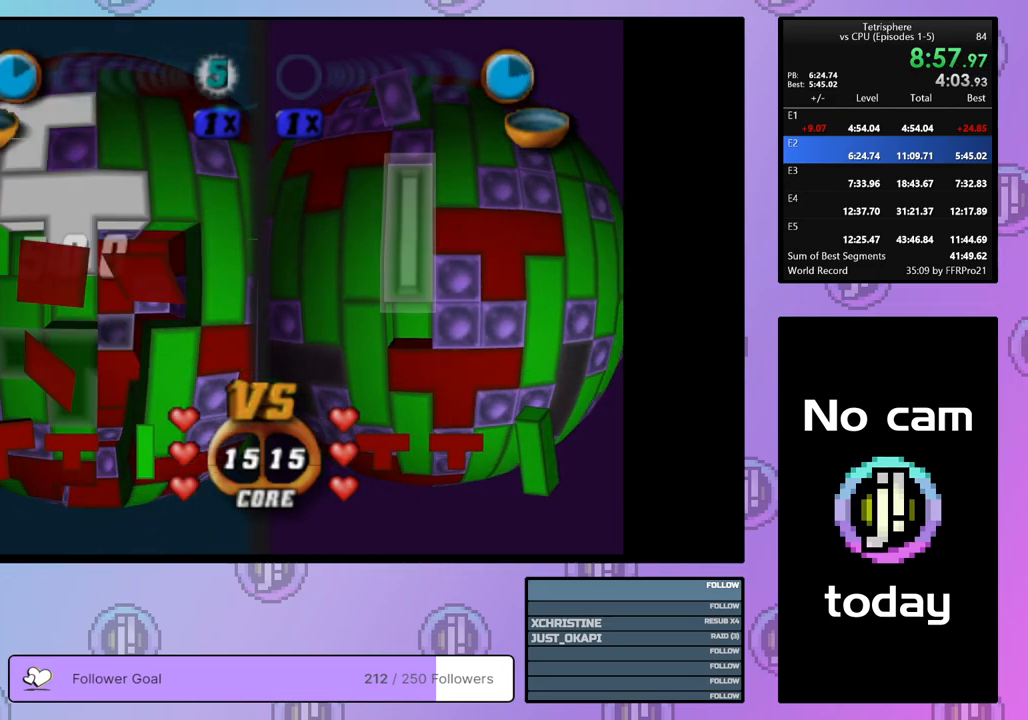
{"buttons": ["SQUARE"], "right_stick": "center", "events": [[83, "DPAD_DOWN", "down"], [150, "DPAD_DOWN", "up"], [217, "DPAD_DOWN", "down"], [300, "DPAD_DOWN", "up"], [400, "DPAD_LEFT", "down"], [483, "DPAD_LEFT", "up"], [500, "SQUARE", "down"]]}
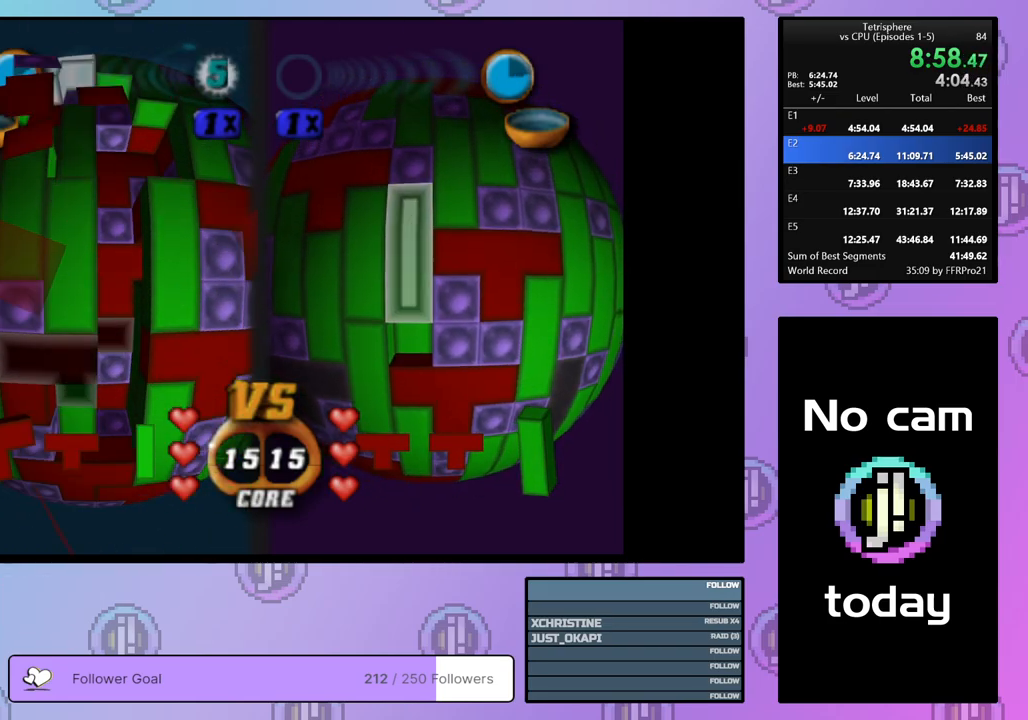
{"buttons": ["SQUARE"], "right_stick": "center", "events": [[183, "DPAD_RIGHT", "down"], [283, "DPAD_RIGHT", "up"], [367, "DPAD_DOWN", "down"], [467, "DPAD_DOWN", "up"]]}
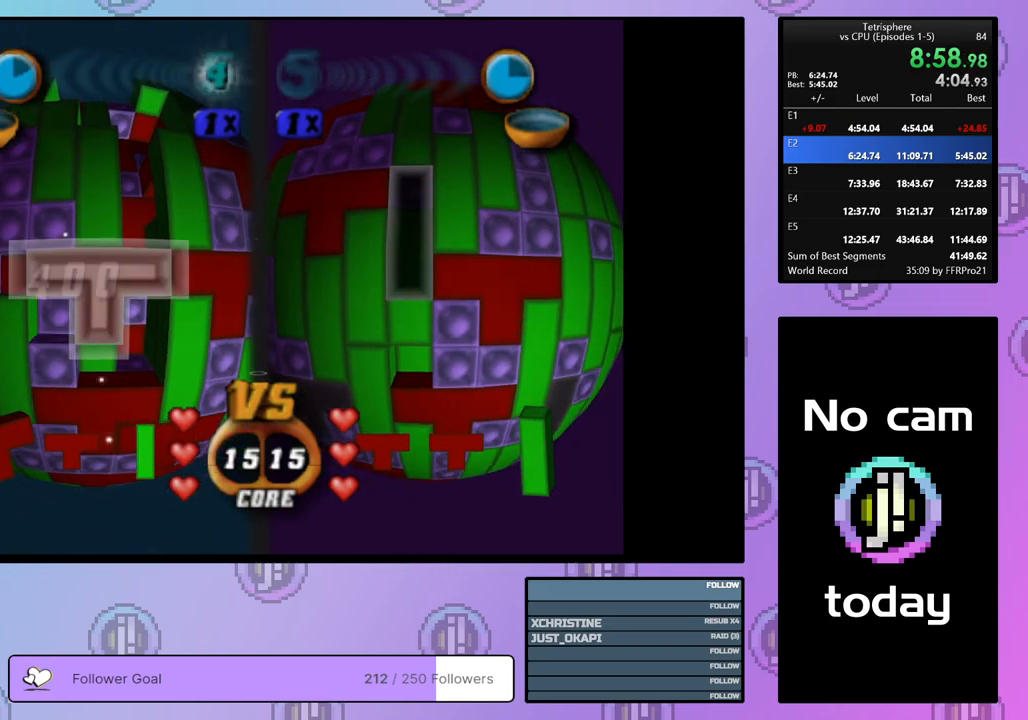
{"buttons": [], "right_stick": "center", "events": [[250, "SQUARE", "up"], [367, "CROSS", "down"], [500, "CROSS", "up"]]}
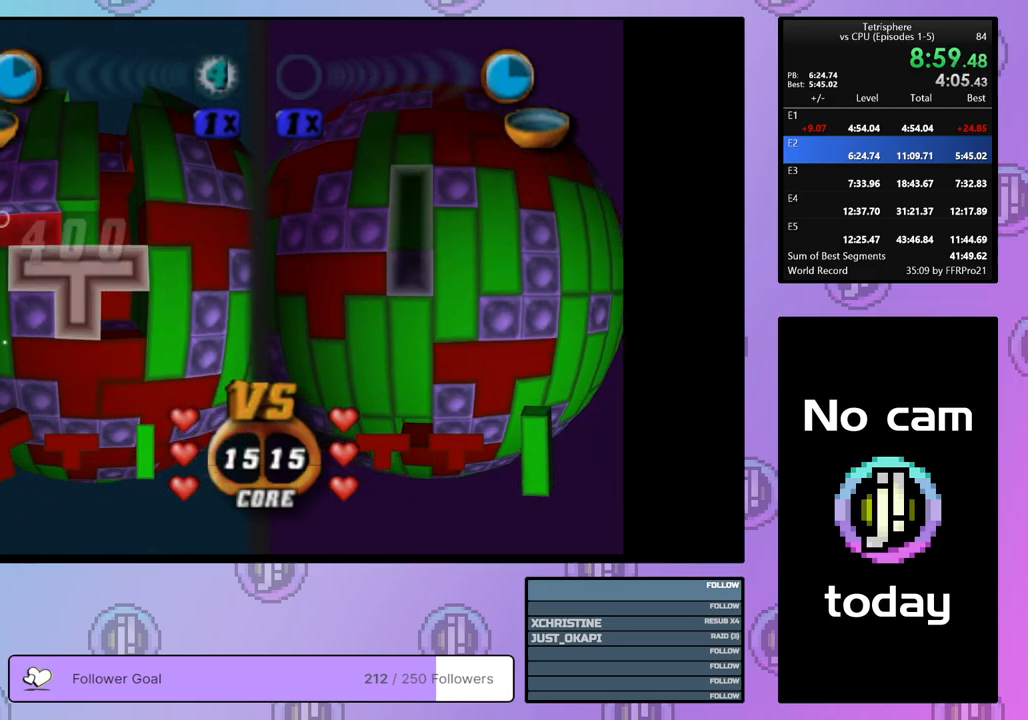
{"buttons": ["DPAD_UP"], "right_stick": "center", "events": [[150, "CROSS", "down"], [283, "CROSS", "up"], [317, "DPAD_UP", "down"], [400, "DPAD_UP", "up"], [467, "DPAD_UP", "down"]]}
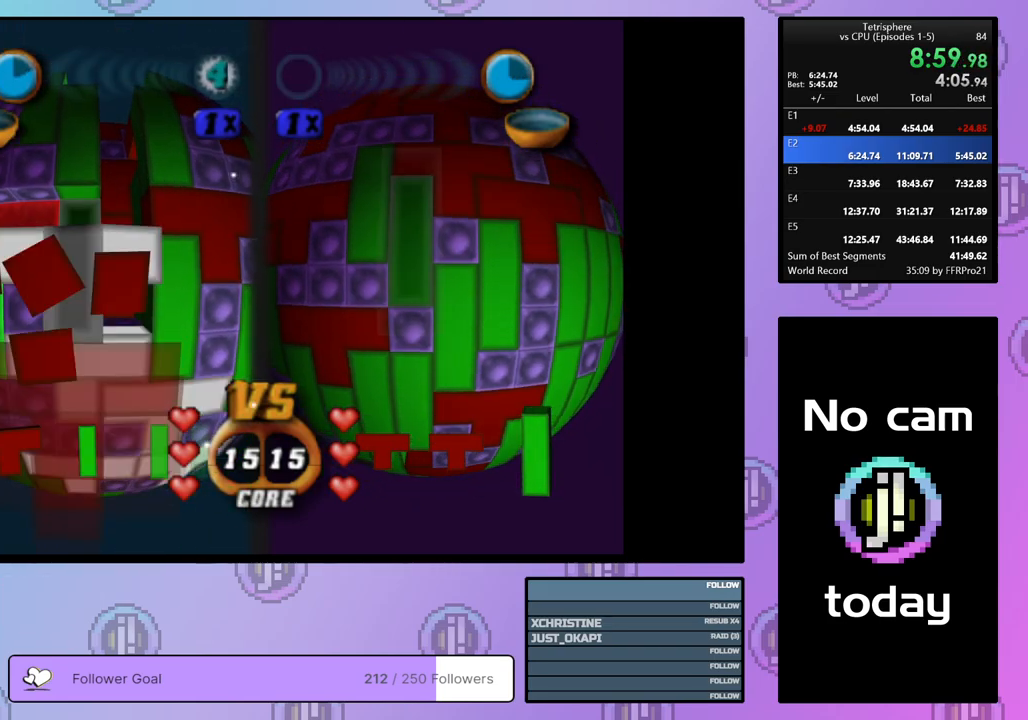
{"buttons": ["SQUARE", "DPAD_UP"], "right_stick": "center", "events": [[50, "DPAD_UP", "up"], [117, "DPAD_UP", "down"], [200, "DPAD_UP", "up"], [267, "SQUARE", "down"], [450, "DPAD_UP", "down"]]}
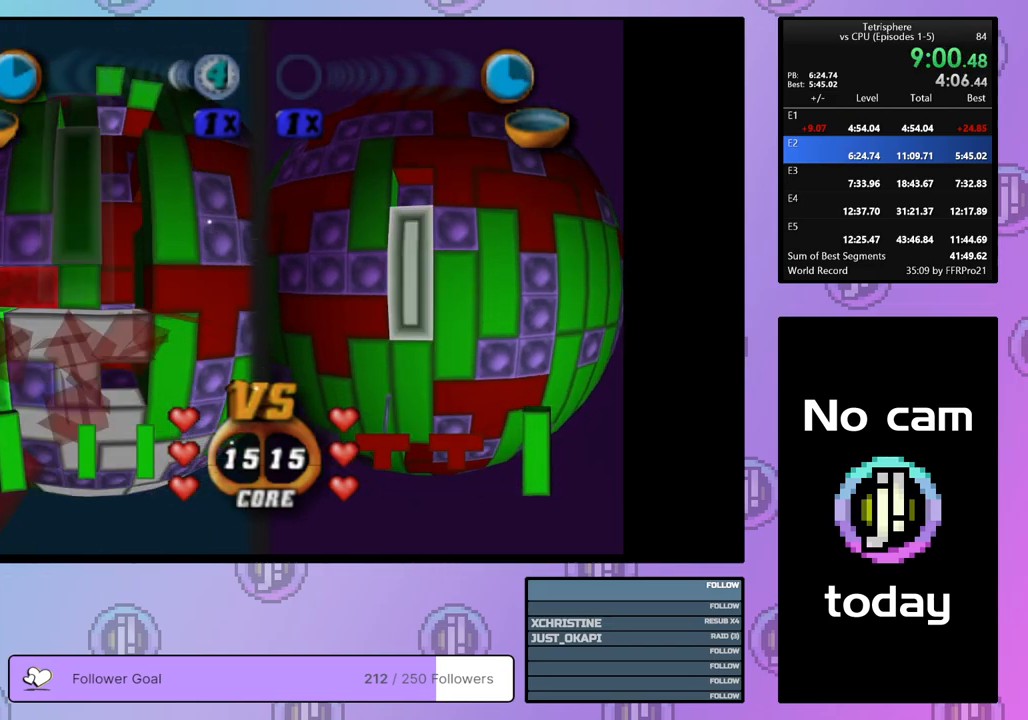
{"buttons": [], "right_stick": "center", "events": [[17, "DPAD_UP", "up"], [217, "SQUARE", "up"], [317, "CROSS", "down"], [433, "CROSS", "up"]]}
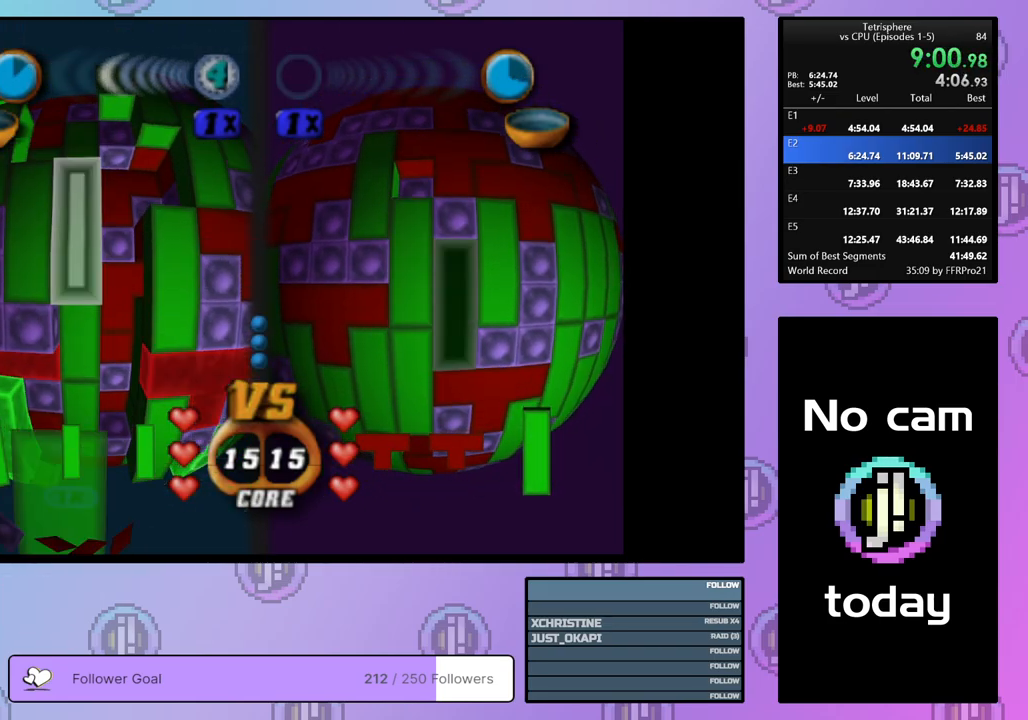
{"buttons": [], "right_stick": "center", "events": [[83, "DPAD_LEFT", "down"], [167, "DPAD_LEFT", "up"], [217, "DPAD_LEFT", "down"], [300, "DPAD_LEFT", "up"], [400, "DPAD_UP", "down"], [467, "DPAD_UP", "up"]]}
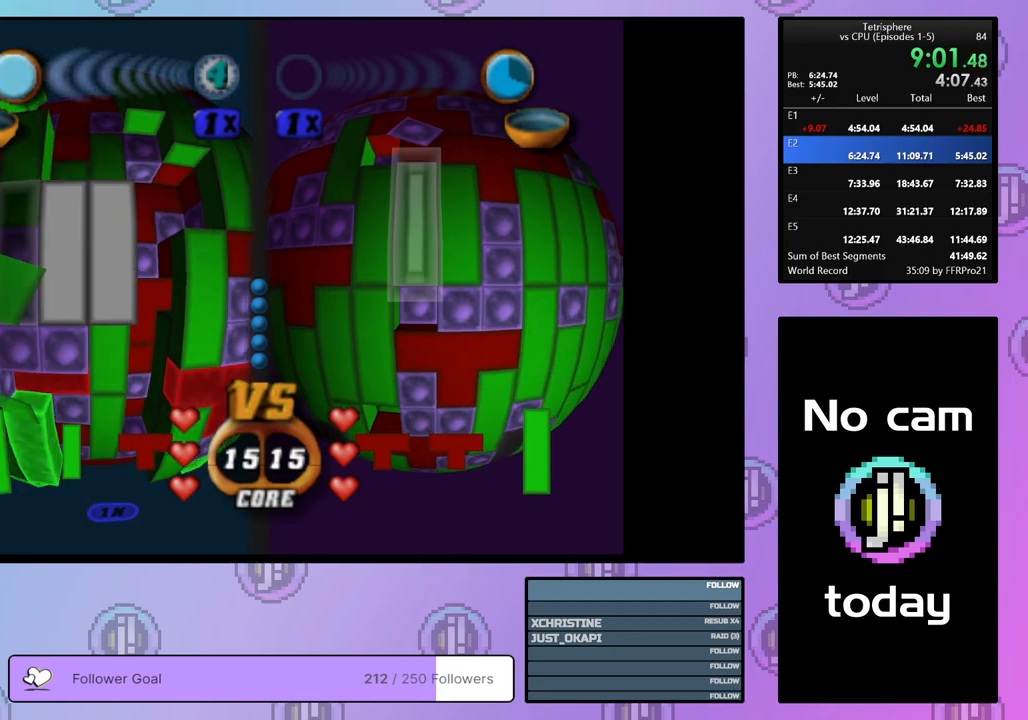
{"buttons": ["SQUARE"], "right_stick": "center", "events": [[17, "DPAD_UP", "down"], [83, "SQUARE", "down"], [100, "DPAD_UP", "up"], [217, "DPAD_DOWN", "down"], [300, "DPAD_DOWN", "up"], [333, "DPAD_DOWN", "down"], [467, "DPAD_DOWN", "up"]]}
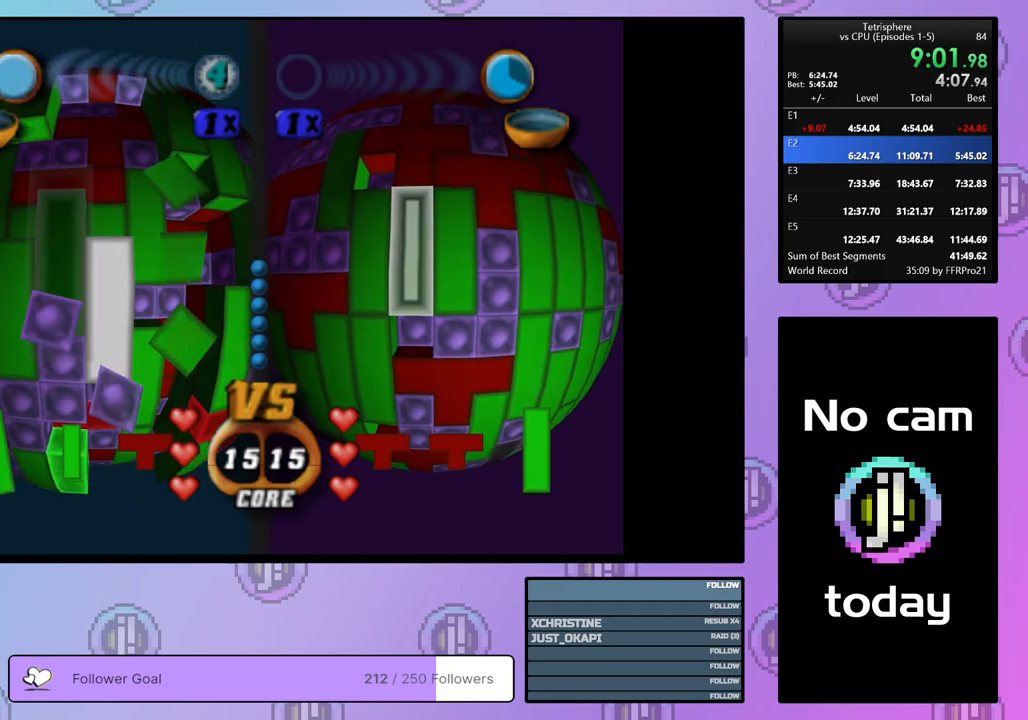
{"buttons": ["DPAD_RIGHT"], "right_stick": "center", "events": [[33, "SQUARE", "up"], [150, "DPAD_RIGHT", "down"], [233, "DPAD_RIGHT", "up"], [283, "DPAD_RIGHT", "down"], [383, "DPAD_RIGHT", "up"], [450, "DPAD_RIGHT", "down"]]}
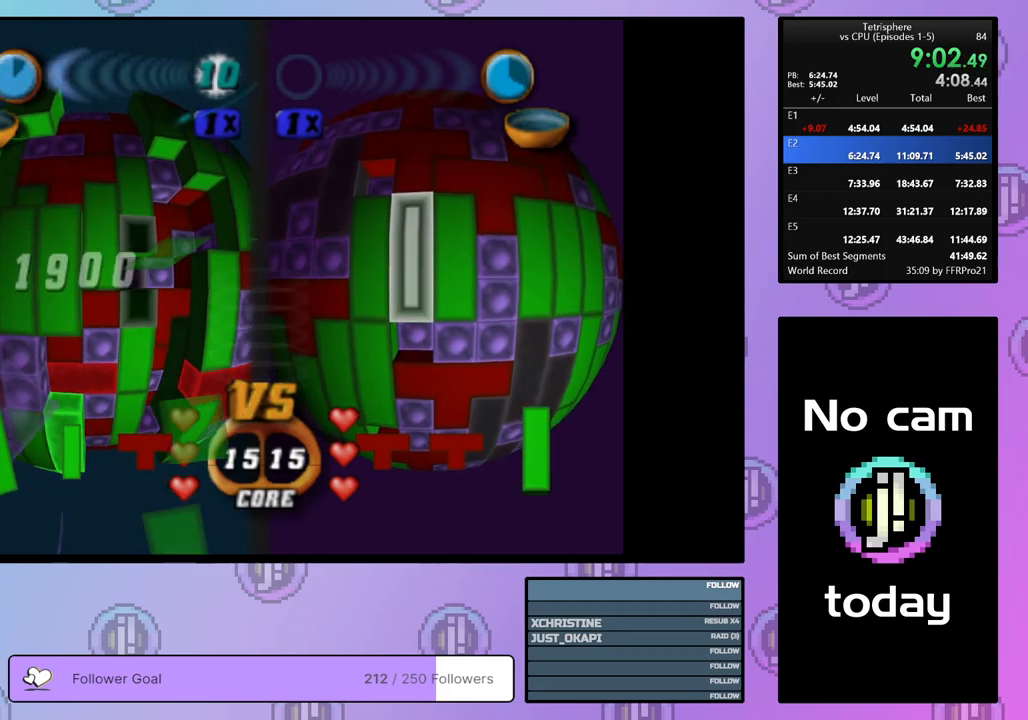
{"buttons": ["DPAD_LEFT"], "right_stick": "center", "events": [[33, "DPAD_RIGHT", "up"], [183, "DPAD_LEFT", "down"], [250, "DPAD_LEFT", "up"], [333, "DPAD_LEFT", "down"], [417, "DPAD_LEFT", "up"], [450, "DPAD_LEFT", "down"]]}
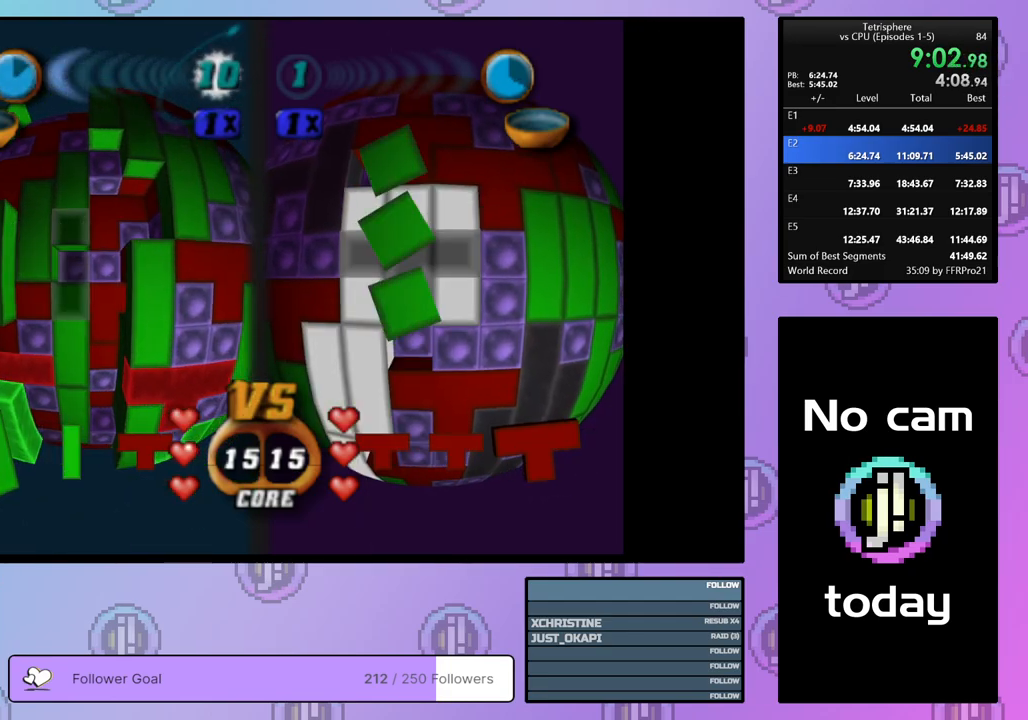
{"buttons": [], "right_stick": "center", "events": [[67, "DPAD_LEFT", "up"], [250, "CROSS", "down"], [367, "CROSS", "up"], [367, "DPAD_RIGHT", "down"], [450, "DPAD_RIGHT", "up"]]}
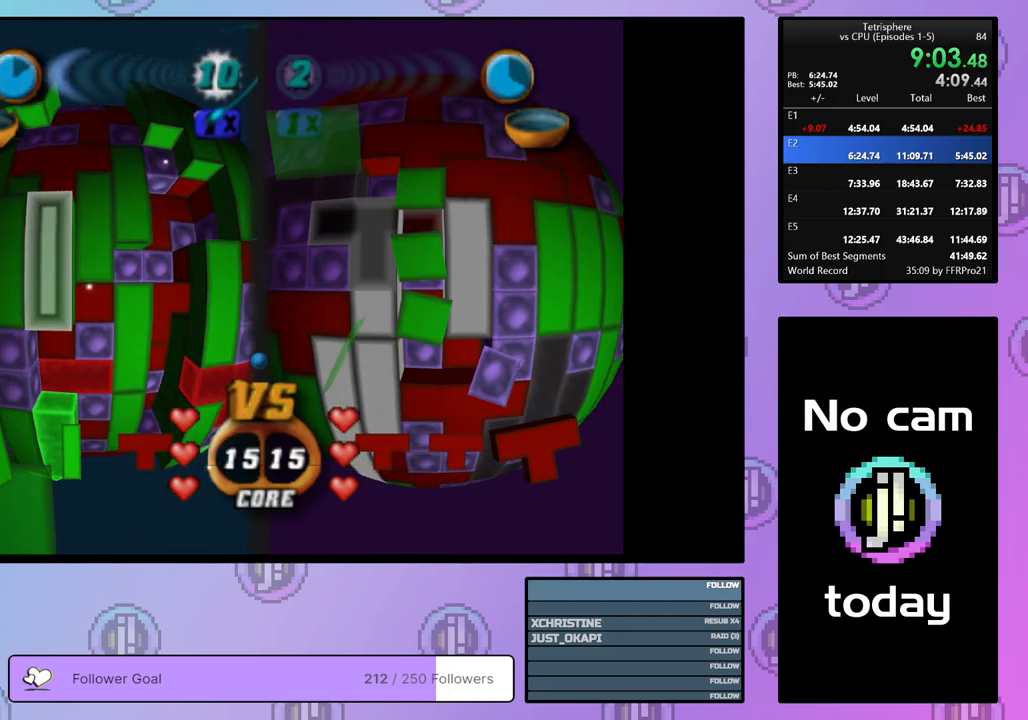
{"buttons": [], "right_stick": "center", "events": [[17, "DPAD_RIGHT", "down"], [100, "DPAD_RIGHT", "up"], [200, "DPAD_UP", "down"], [267, "DPAD_UP", "up"], [333, "DPAD_UP", "down"], [433, "DPAD_UP", "up"]]}
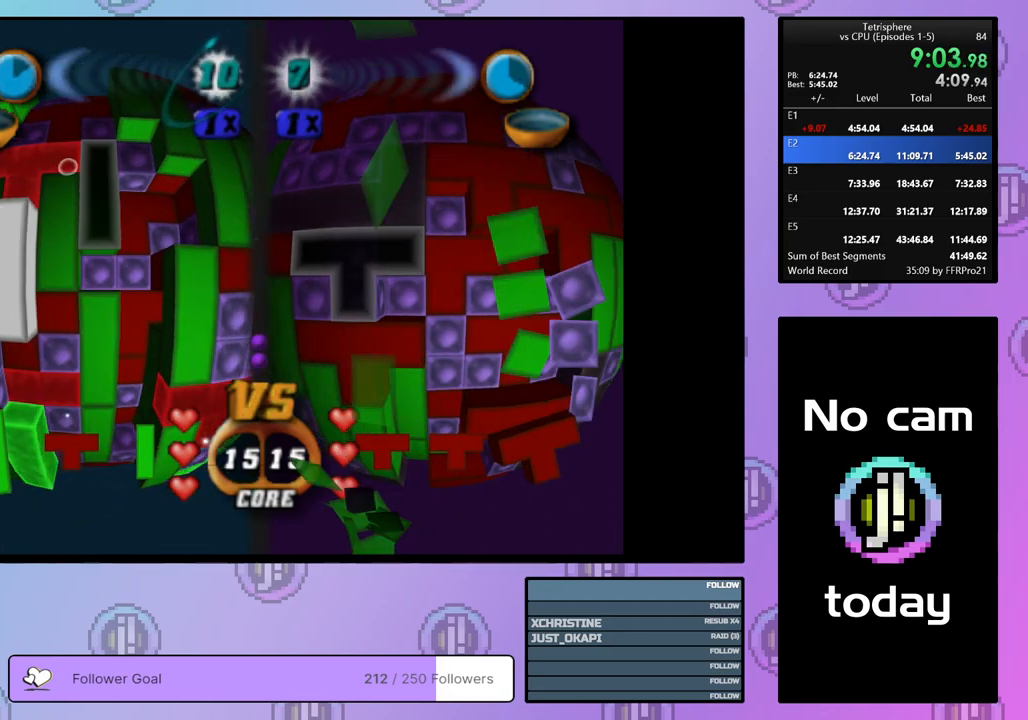
{"buttons": ["SQUARE"], "right_stick": "center", "events": [[67, "SQUARE", "down"], [267, "DPAD_DOWN", "down"], [350, "DPAD_DOWN", "up"]]}
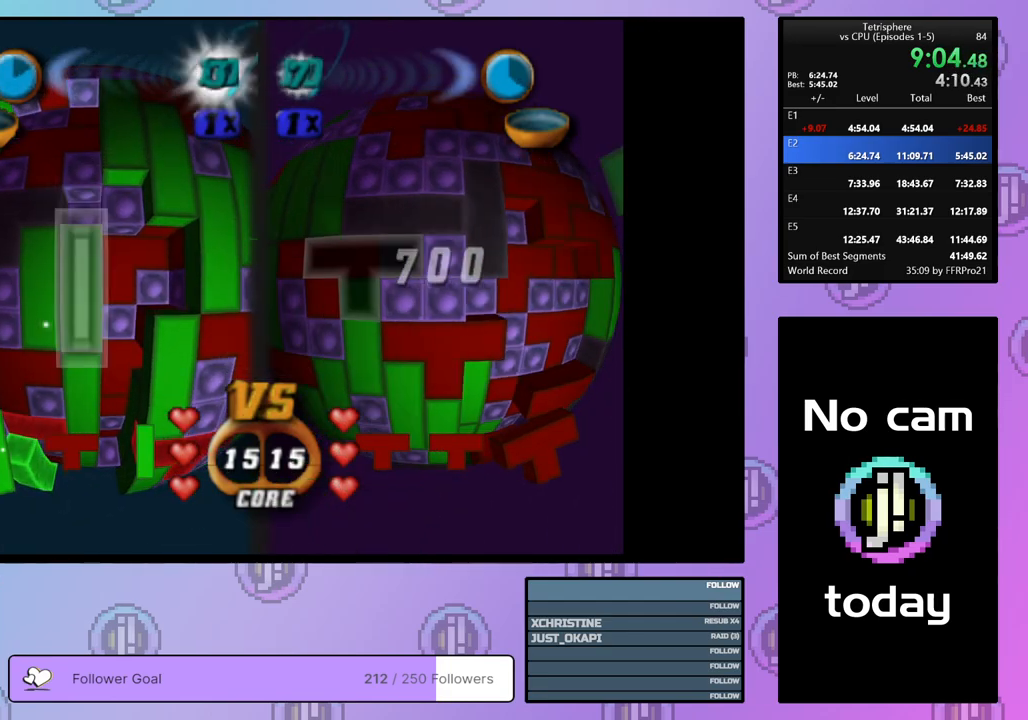
{"buttons": ["DPAD_UP"], "right_stick": "center", "events": [[100, "SQUARE", "up"], [200, "CROSS", "down"], [317, "CROSS", "up"], [317, "DPAD_UP", "down"], [400, "DPAD_UP", "up"], [467, "DPAD_UP", "down"]]}
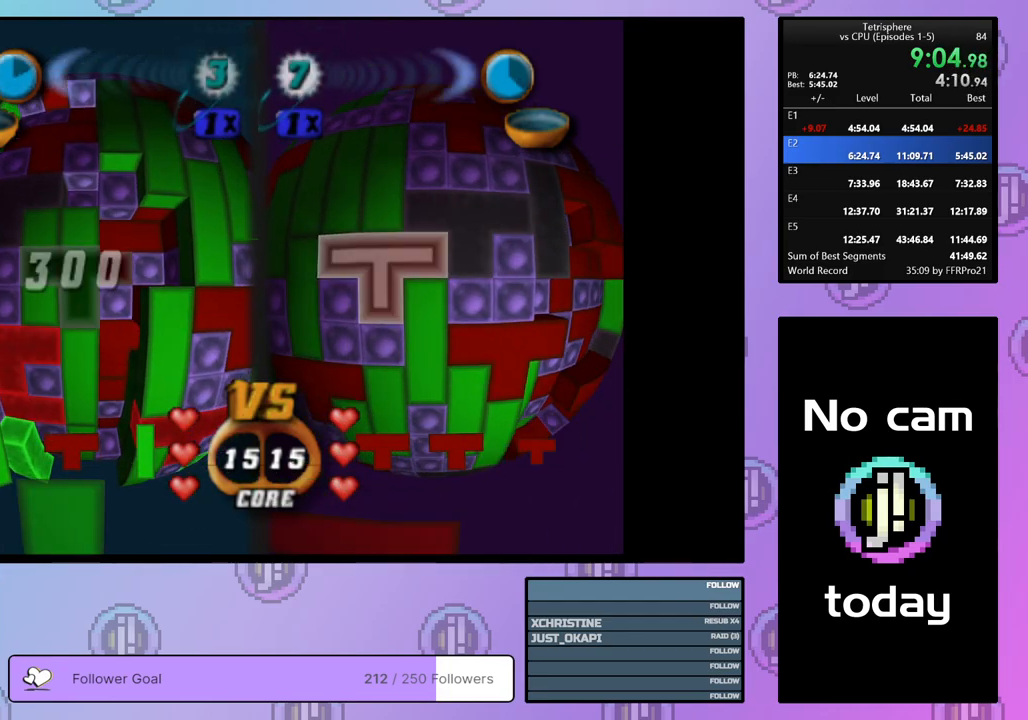
{"buttons": ["DPAD_LEFT"], "right_stick": "center", "events": [[33, "DPAD_UP", "up"], [100, "DPAD_UP", "down"], [200, "DPAD_UP", "up"], [233, "DPAD_UP", "down"], [350, "DPAD_UP", "up"], [450, "DPAD_LEFT", "down"]]}
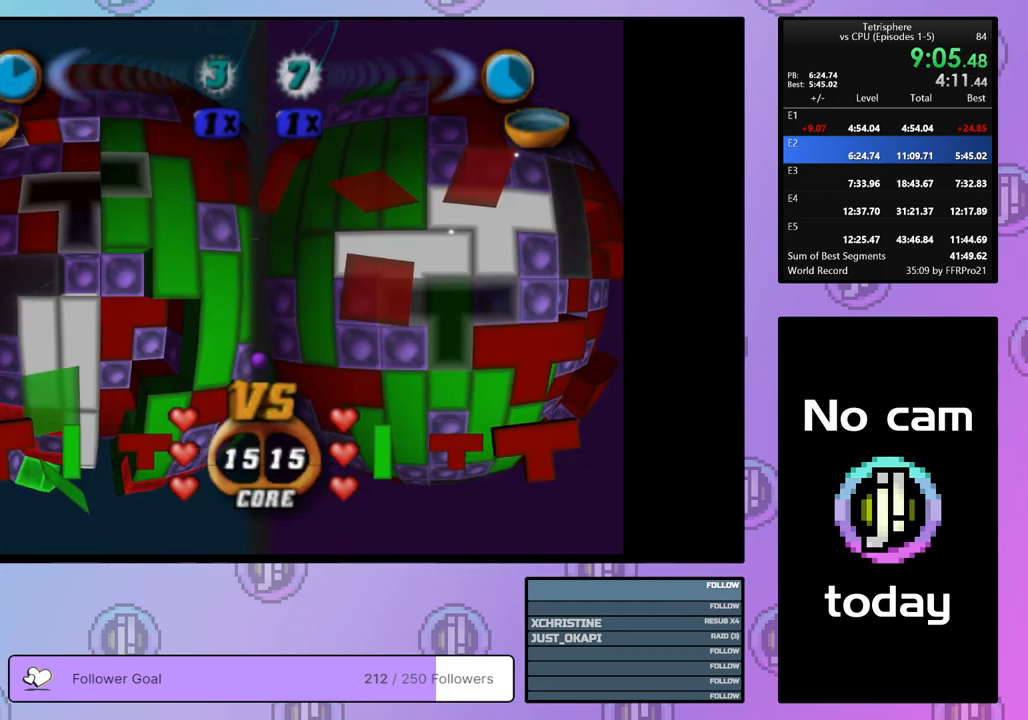
{"buttons": [], "right_stick": "center", "events": [[50, "DPAD_LEFT", "up"], [100, "CROSS", "down"], [233, "CROSS", "up"], [250, "DPAD_DOWN", "down"], [333, "DPAD_DOWN", "up"], [400, "DPAD_DOWN", "down"], [500, "DPAD_DOWN", "up"]]}
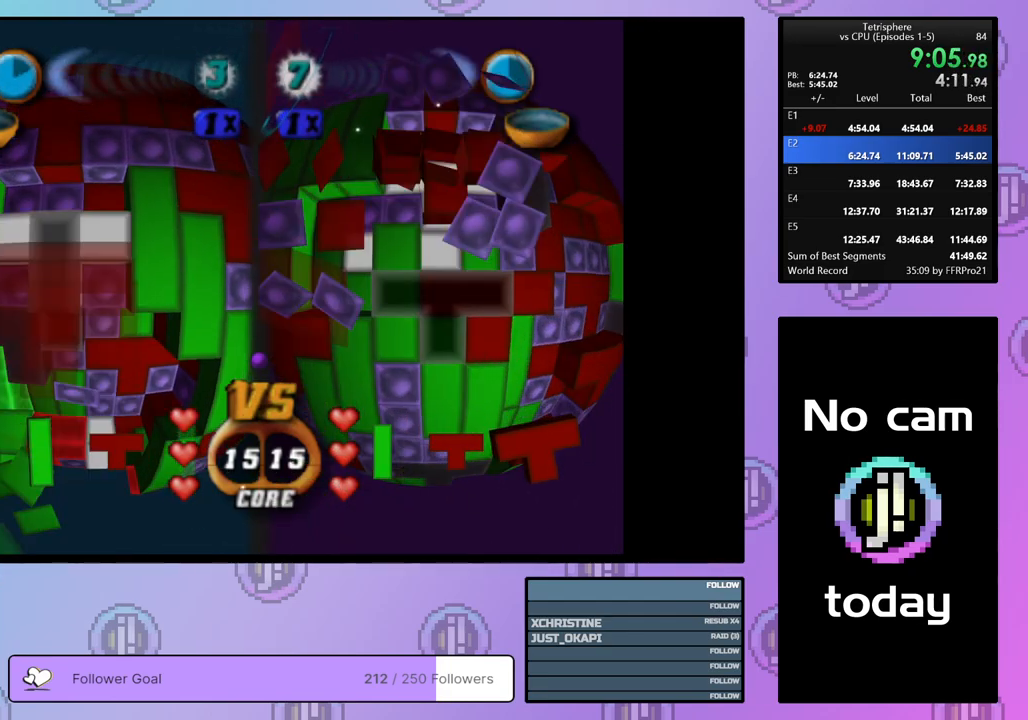
{"buttons": ["DPAD_LEFT"], "right_stick": "center", "events": [[50, "DPAD_DOWN", "down"], [150, "DPAD_DOWN", "up"], [217, "DPAD_DOWN", "down"], [317, "DPAD_DOWN", "up"], [417, "DPAD_LEFT", "down"]]}
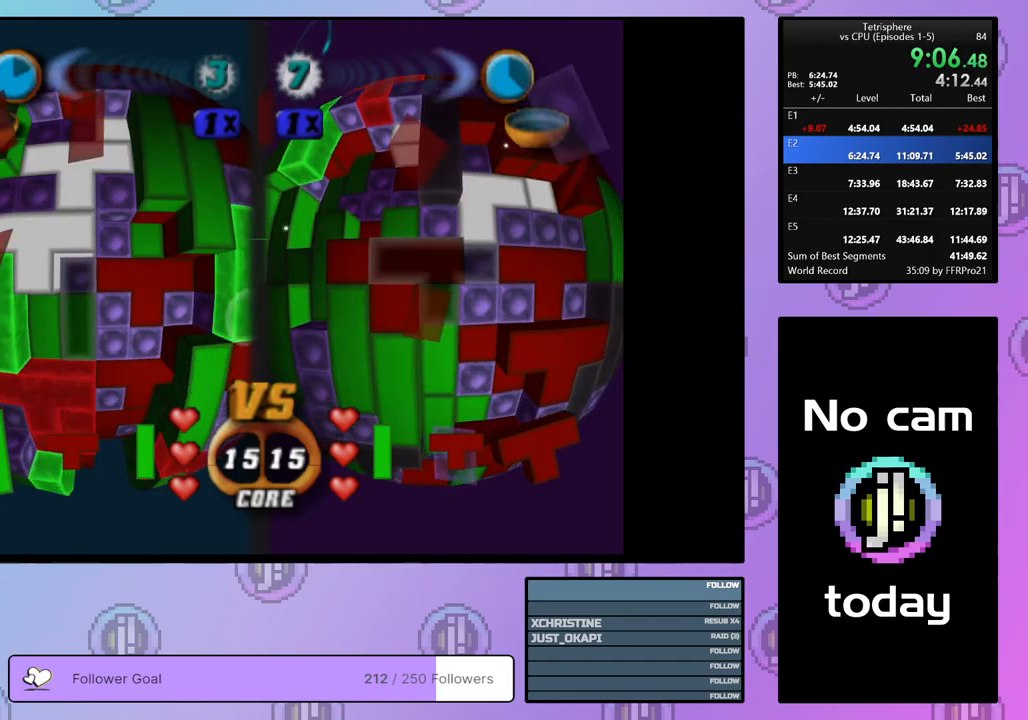
{"buttons": ["SQUARE", "DPAD_RIGHT"], "right_stick": "center", "events": [[17, "DPAD_LEFT", "up"], [83, "DPAD_LEFT", "down"], [167, "DPAD_LEFT", "up"], [250, "SQUARE", "down"], [433, "DPAD_RIGHT", "down"]]}
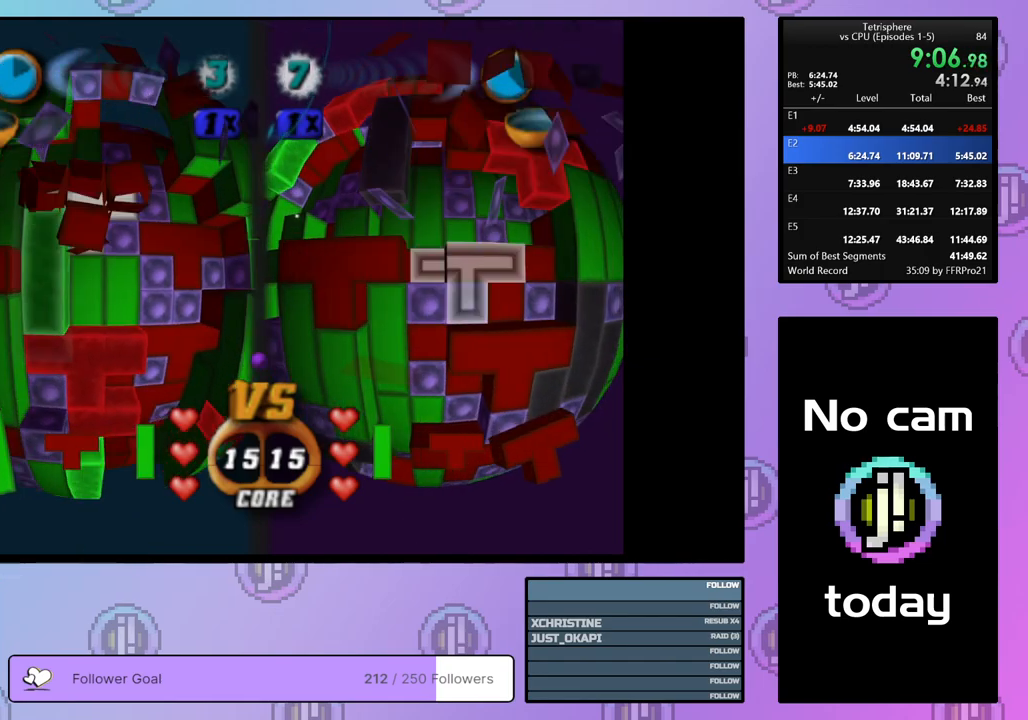
{"buttons": ["SQUARE"], "right_stick": "center", "events": [[33, "DPAD_RIGHT", "up"], [67, "DPAD_RIGHT", "down"], [167, "DPAD_RIGHT", "up"]]}
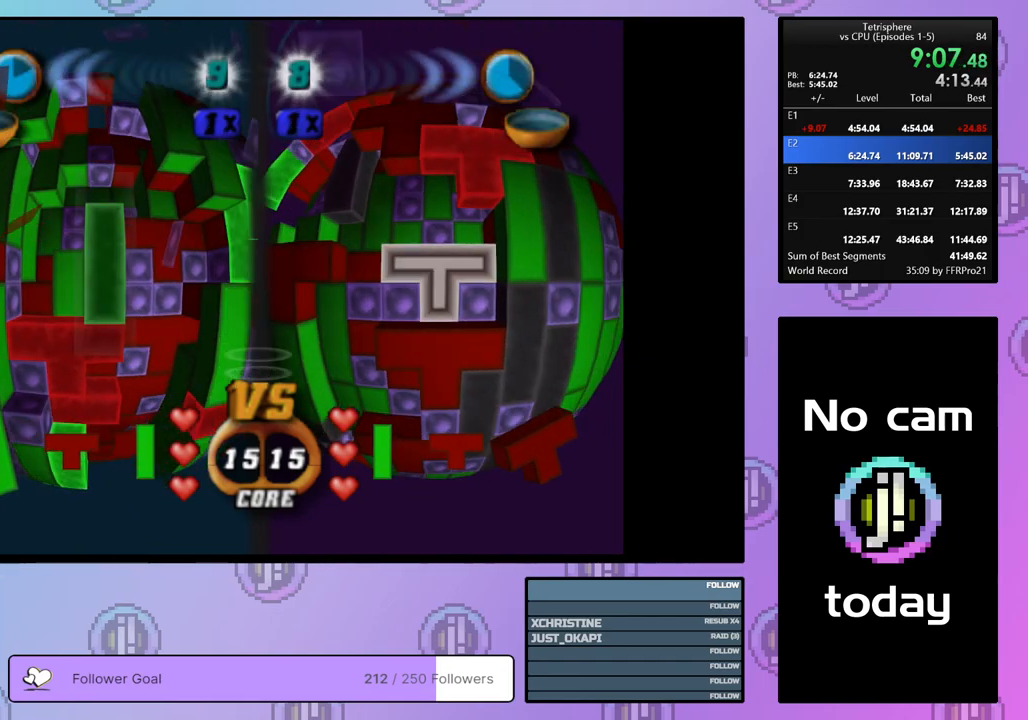
{"buttons": ["SQUARE", "DPAD_UP"], "right_stick": "center", "events": [[33, "DPAD_LEFT", "down"], [117, "DPAD_LEFT", "up"], [350, "DPAD_UP", "down"], [417, "DPAD_UP", "up"], [483, "DPAD_UP", "down"]]}
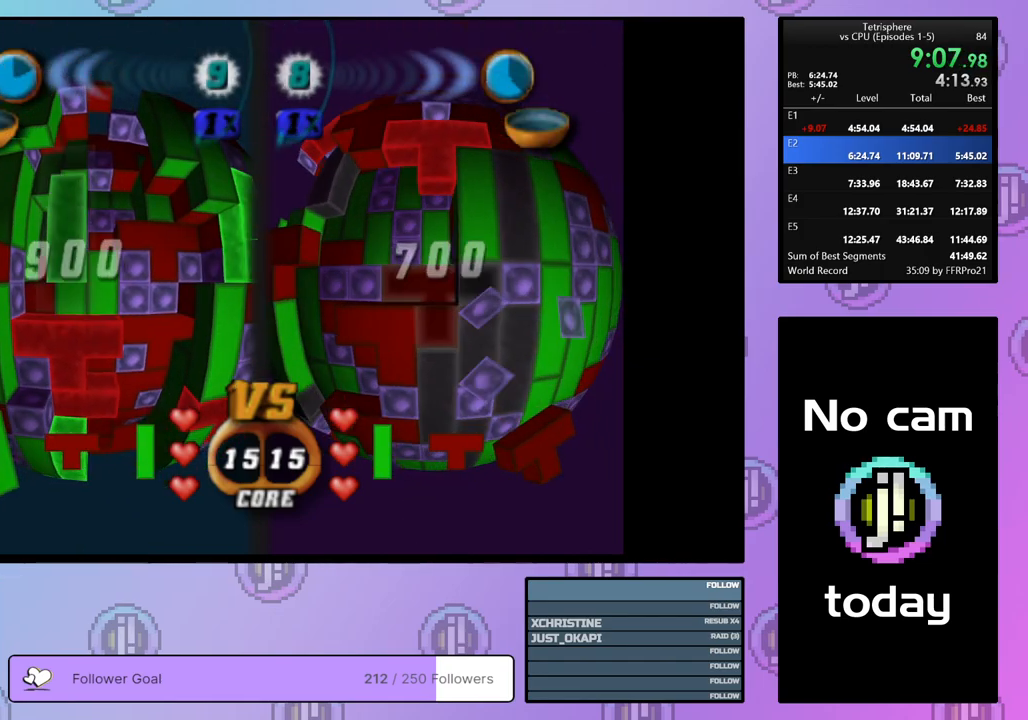
{"buttons": ["DPAD_RIGHT"], "right_stick": "center", "events": [[67, "DPAD_UP", "up"], [250, "SQUARE", "up"], [383, "CROSS", "down"], [483, "DPAD_RIGHT", "down"], [500, "CROSS", "up"]]}
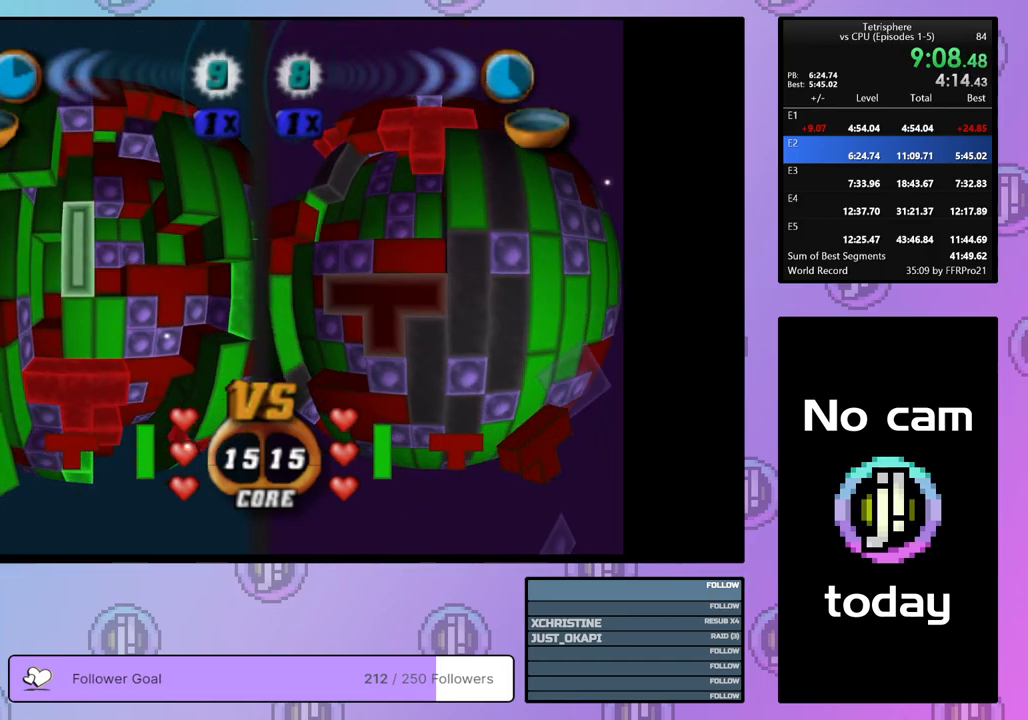
{"buttons": ["DPAD_DOWN"], "right_stick": "center", "events": [[50, "DPAD_RIGHT", "up"], [133, "DPAD_RIGHT", "down"], [200, "DPAD_RIGHT", "up"], [250, "DPAD_RIGHT", "down"], [350, "DPAD_RIGHT", "up"], [433, "DPAD_DOWN", "down"]]}